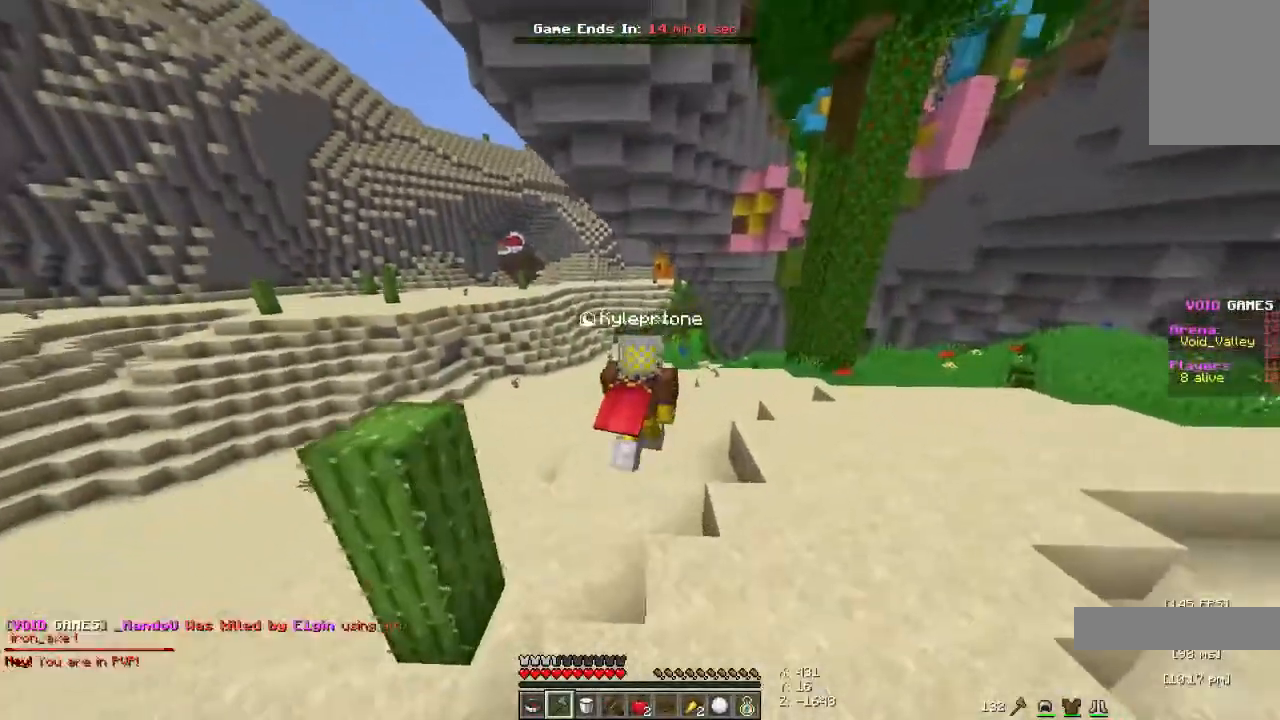
Gameplay with keyboard and mouse; each line is a JSON object with the keys and mouse buttons held at the frame after it. "events" lists presses ("down") and releases ("up") of "a", "d", "s", "space", "w", "mouse_left" and "mouse_right" between this image and that frame as [ms after this image, input, new state], when the widget could be followed in between. "mouse_left", "mouse_right" = the "left", "right" buttons of the "mouse" list. No other keys are recorded. Fast repeated clicks can show as one long hold. Mouse movement is not recorded.
{"keys": ["space", "w"], "mouse": [], "events": []}
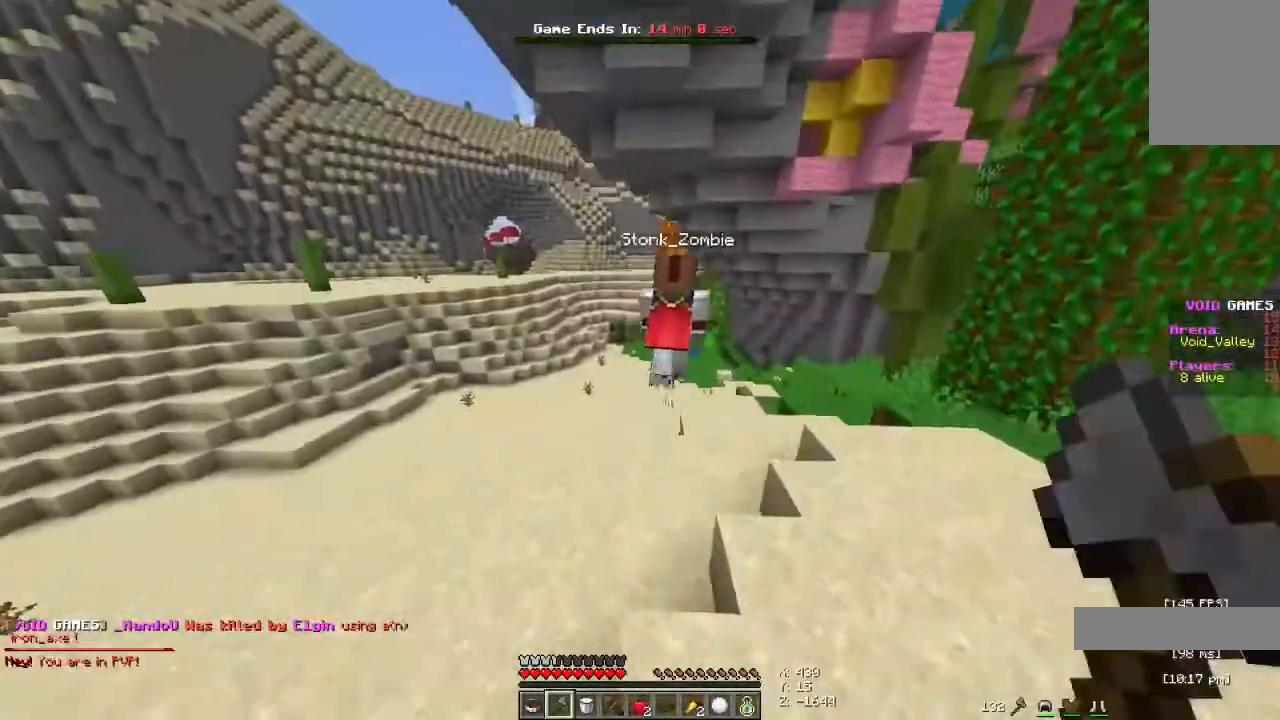
{"keys": ["space", "w"], "mouse": [], "events": []}
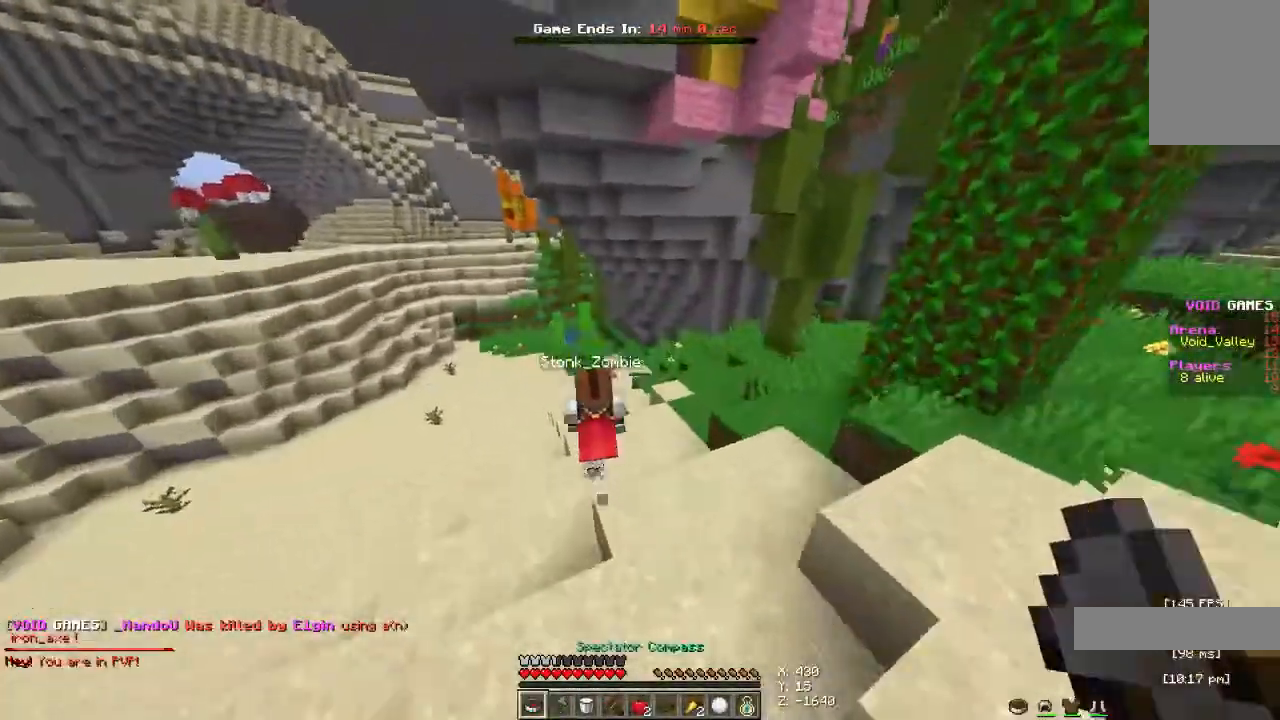
{"keys": [], "mouse": []}
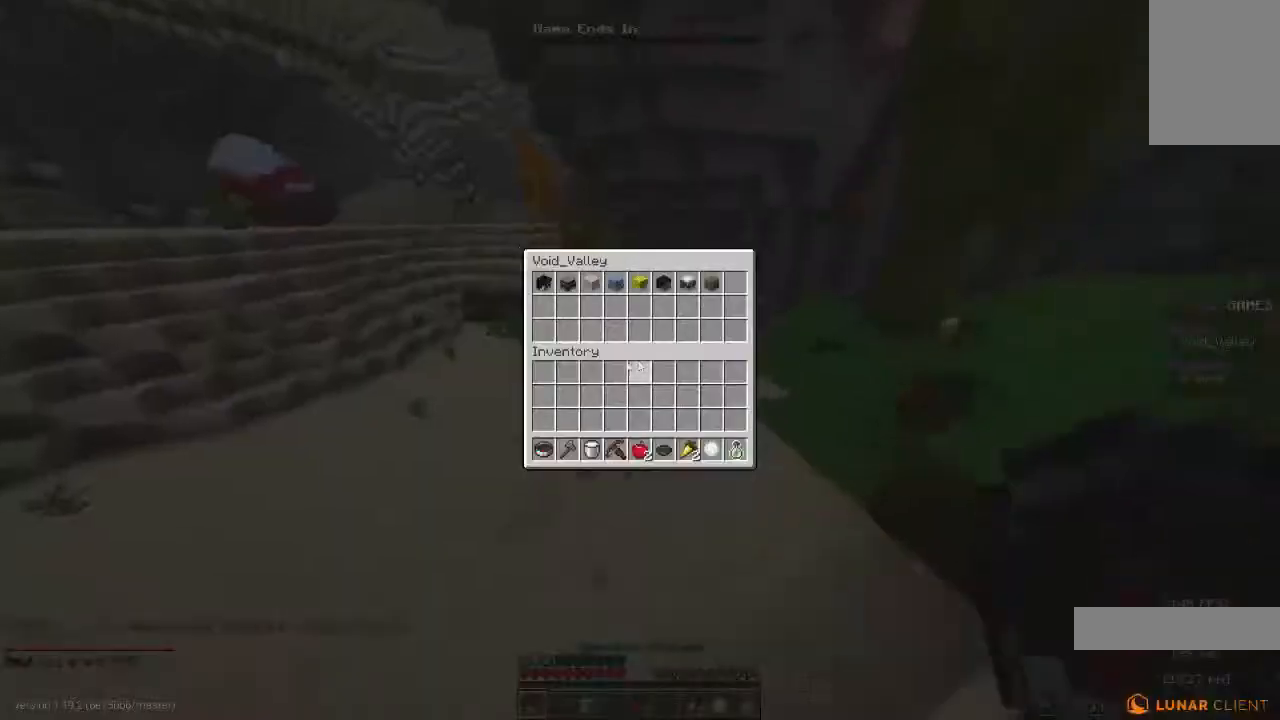
{"keys": [], "mouse": [], "events": []}
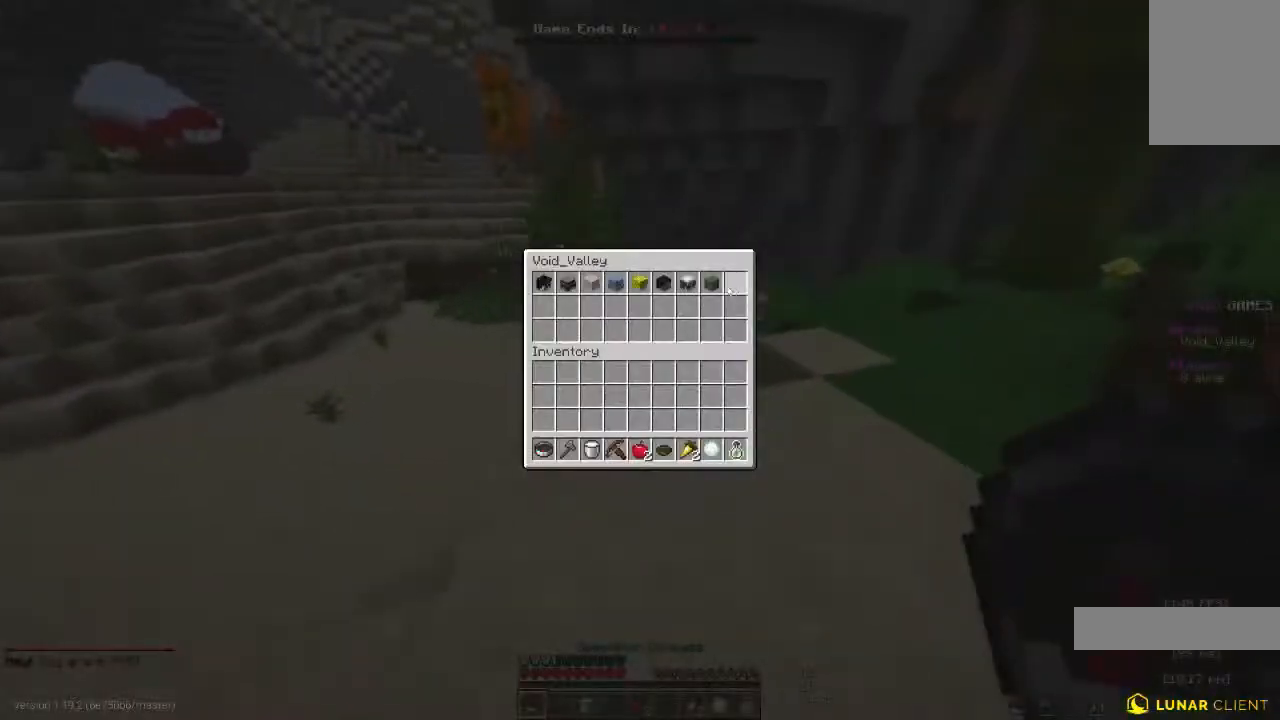
{"keys": ["w"], "mouse": [], "events": [[500, "w", "down"]]}
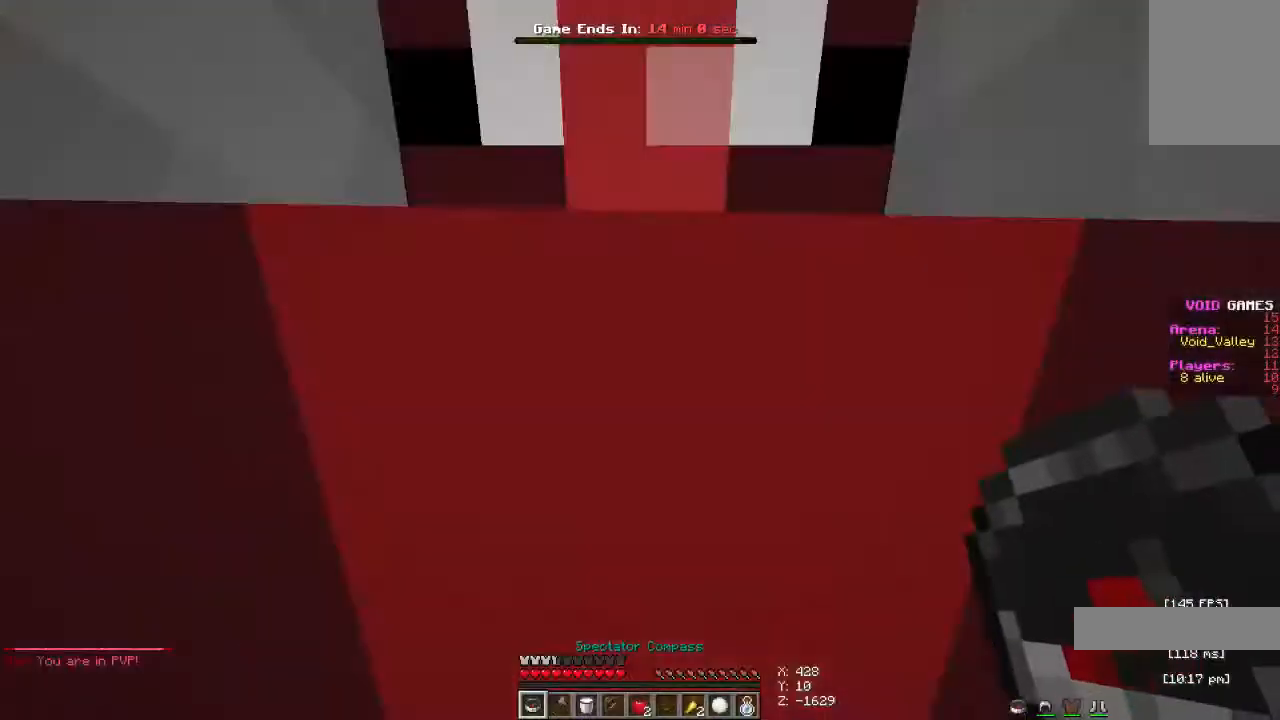
{"keys": ["space", "w"], "mouse": [], "events": [[300, "space", "down"]]}
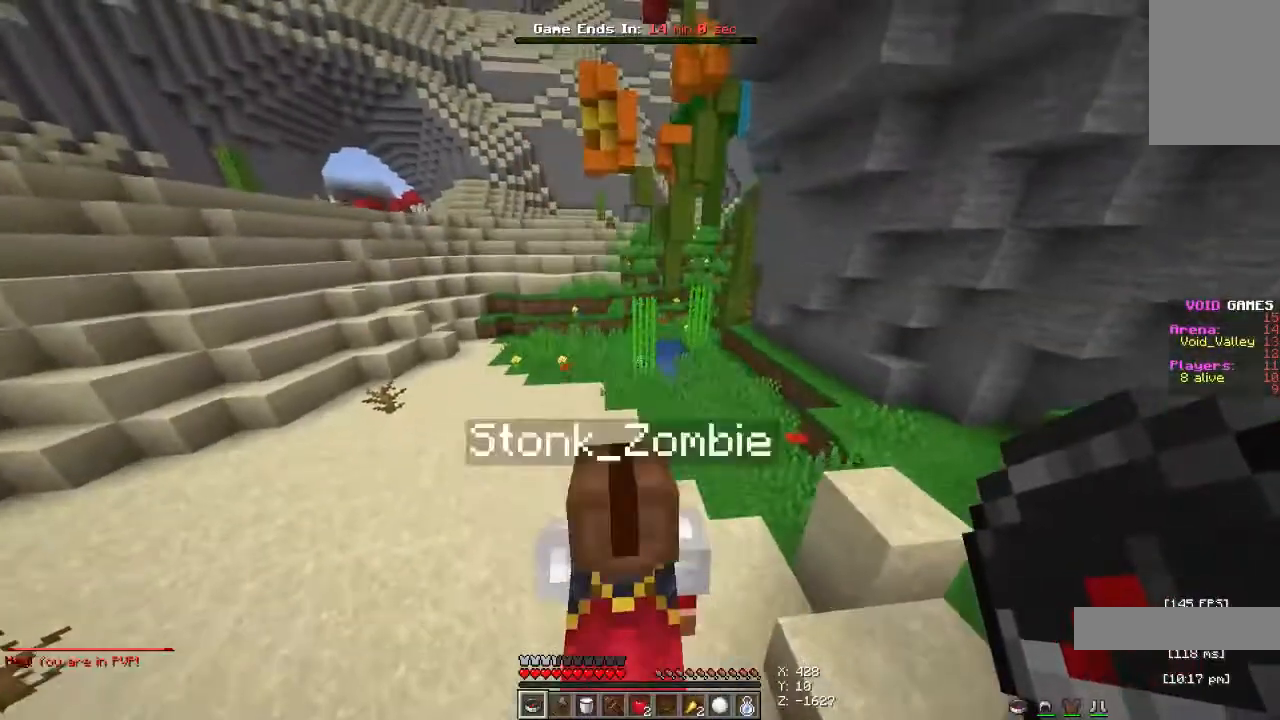
{"keys": ["space", "w"], "mouse": [], "events": []}
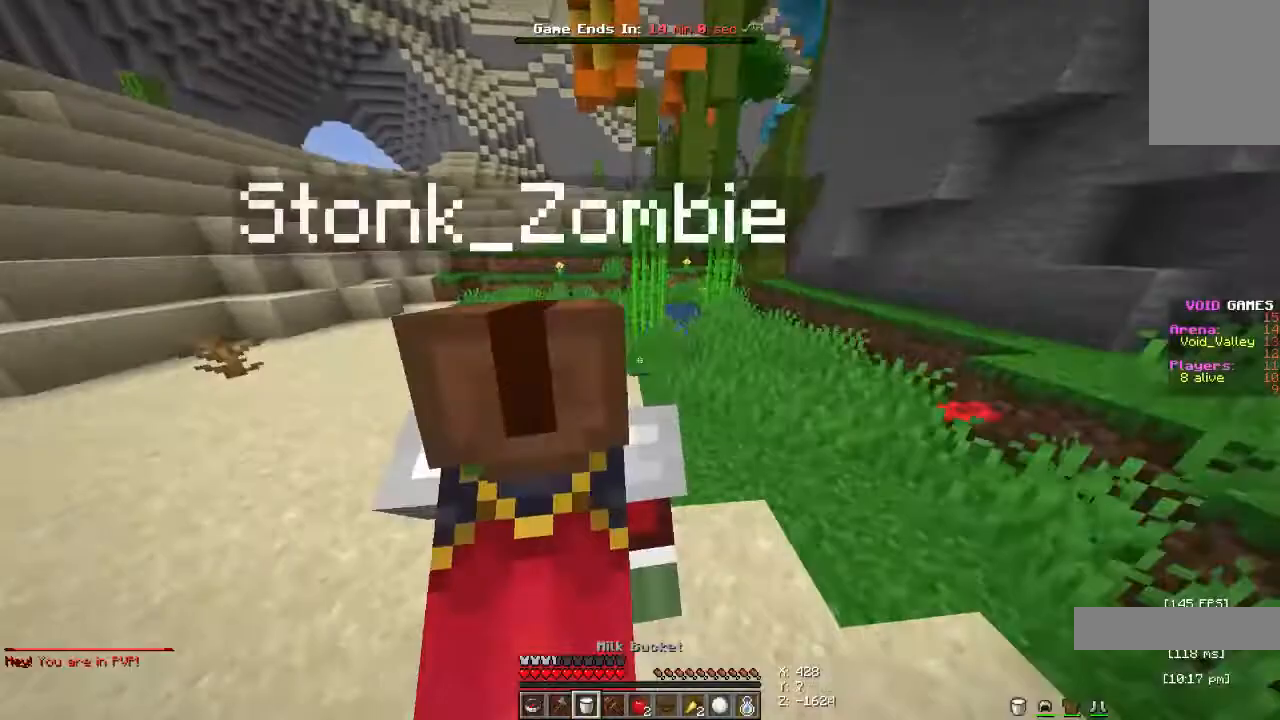
{"keys": ["space", "w"], "mouse": [], "events": []}
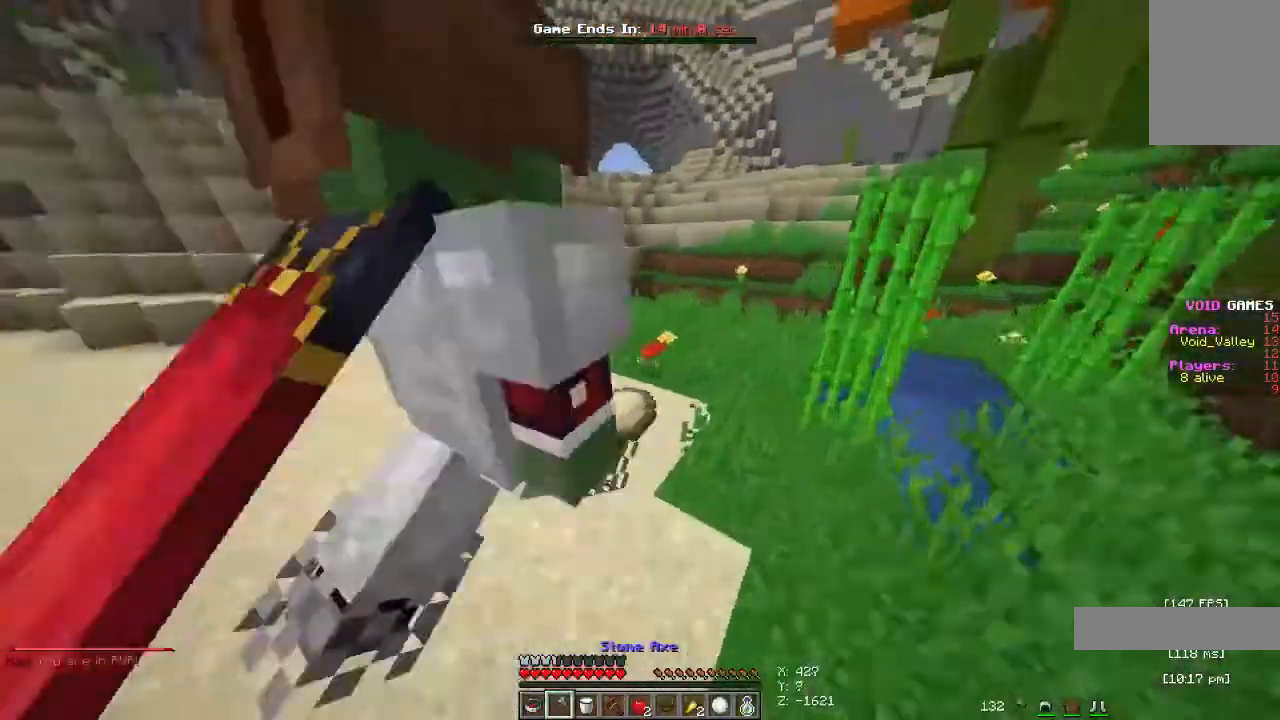
{"keys": ["space", "w"], "mouse": [], "events": []}
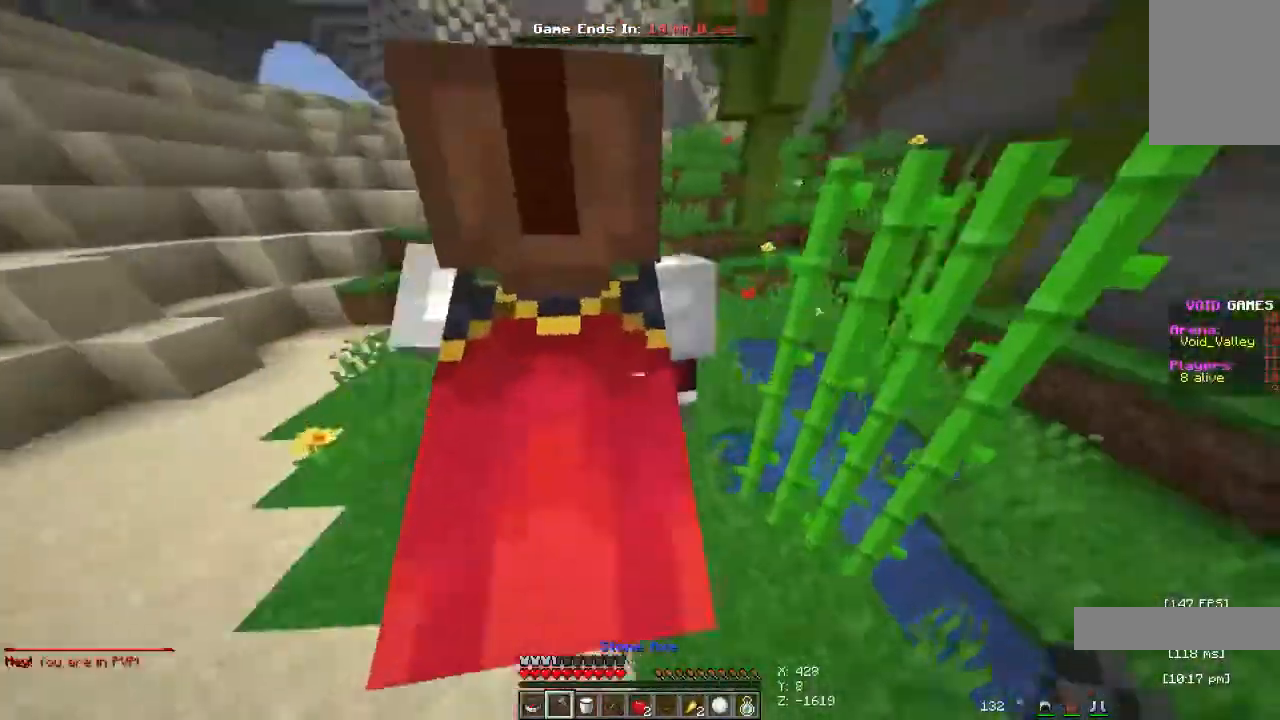
{"keys": ["space", "w"], "mouse": [], "events": []}
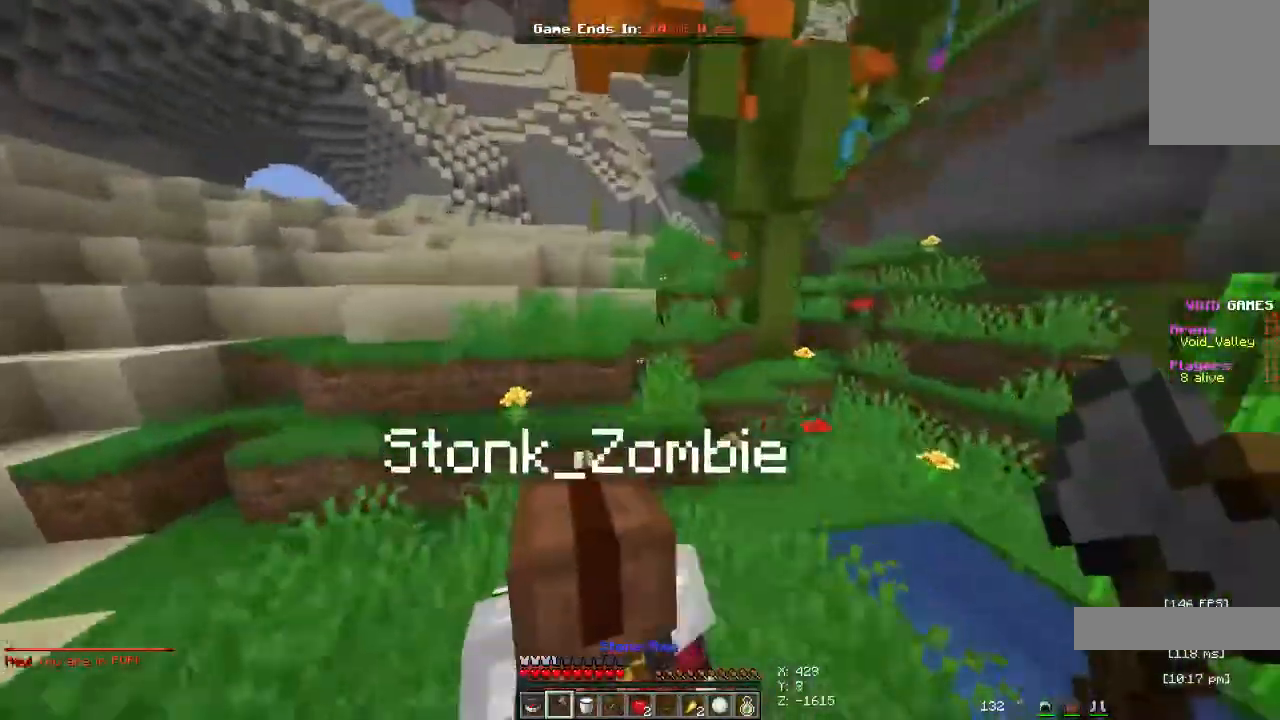
{"keys": ["d", "space", "w"], "mouse": [], "events": [[467, "d", "down"]]}
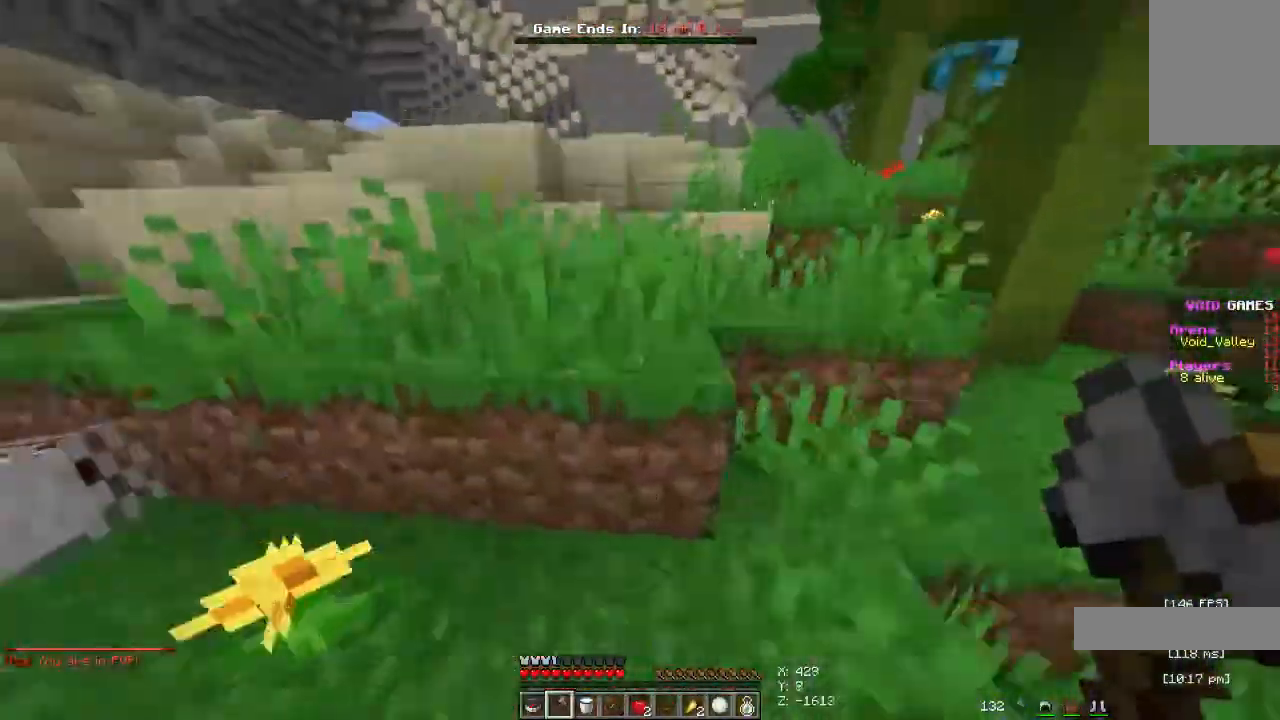
{"keys": ["space", "w"], "mouse": [], "events": [[133, "d", "up"]]}
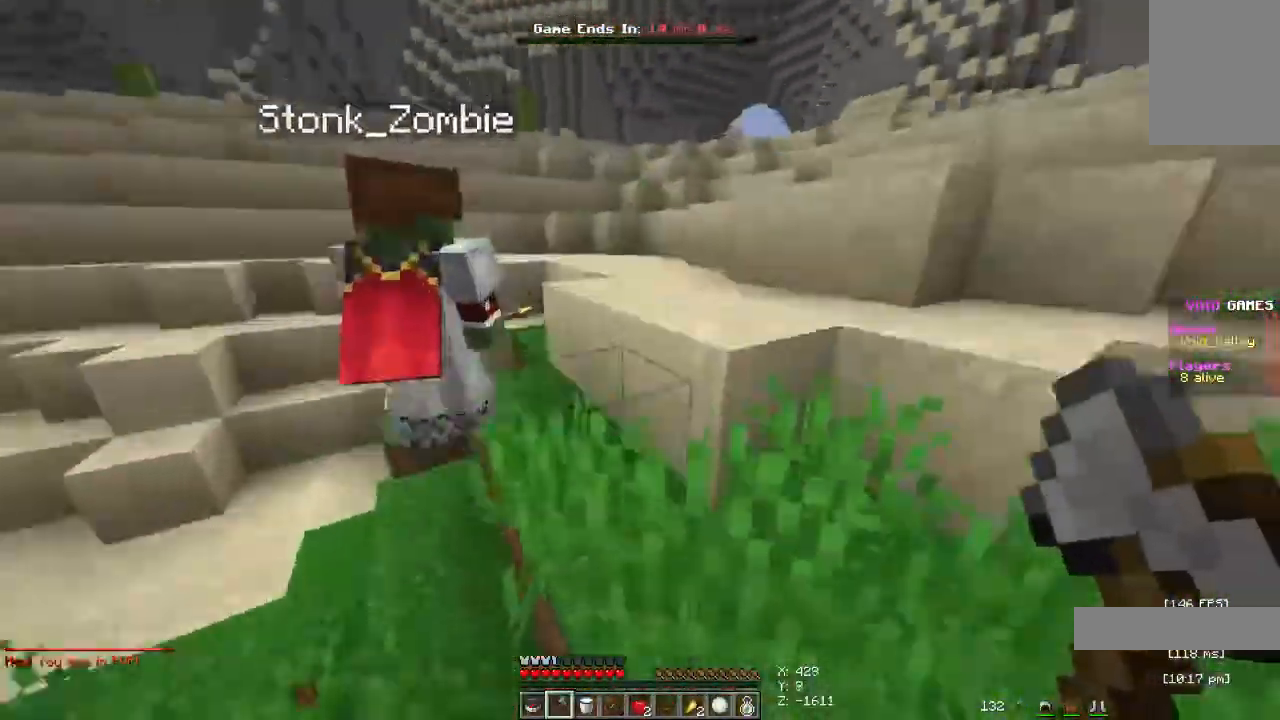
{"keys": ["space", "w"], "mouse": [], "events": []}
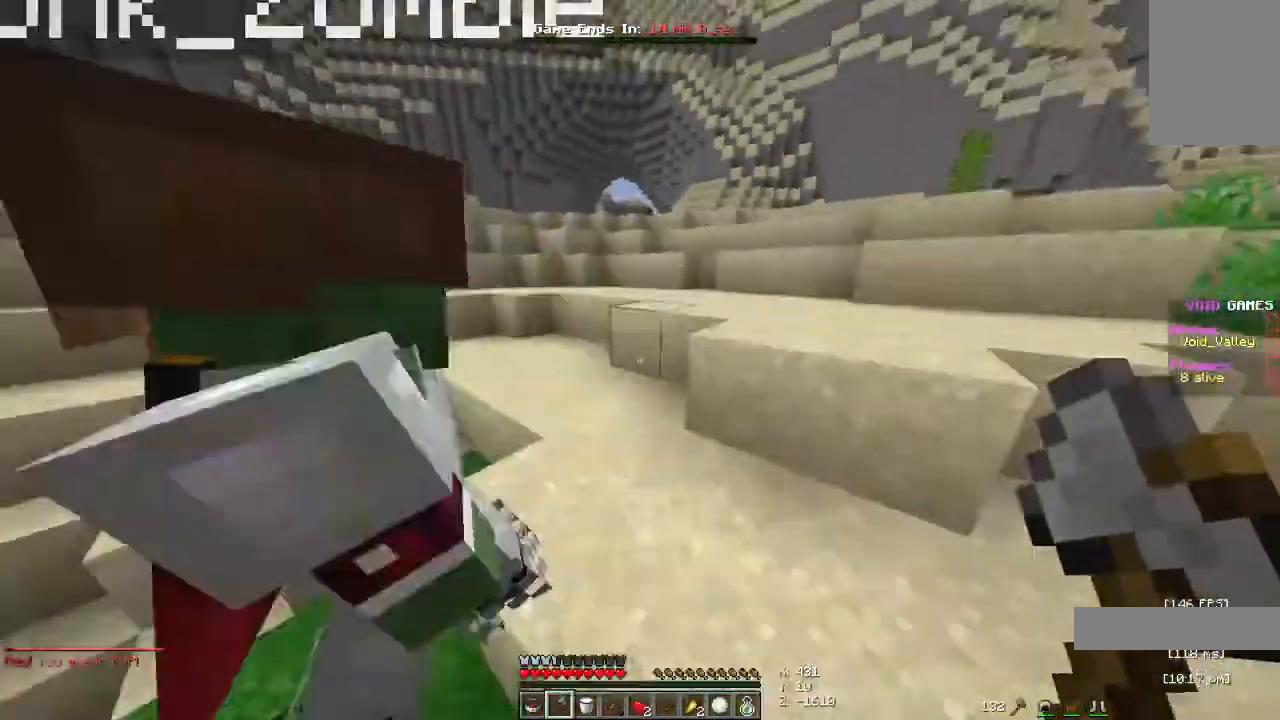
{"keys": ["space", "w"], "mouse": [], "events": []}
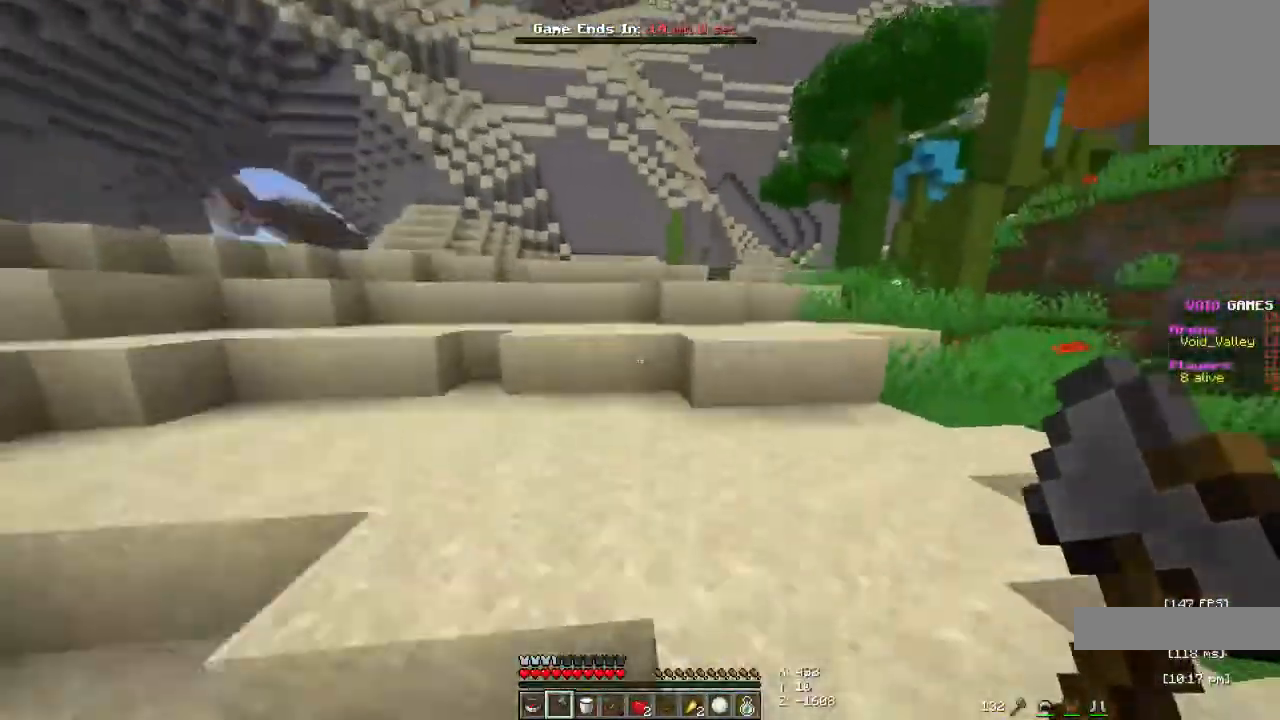
{"keys": ["space", "w"], "mouse": [], "events": [[300, "a", "down"], [500, "a", "up"]]}
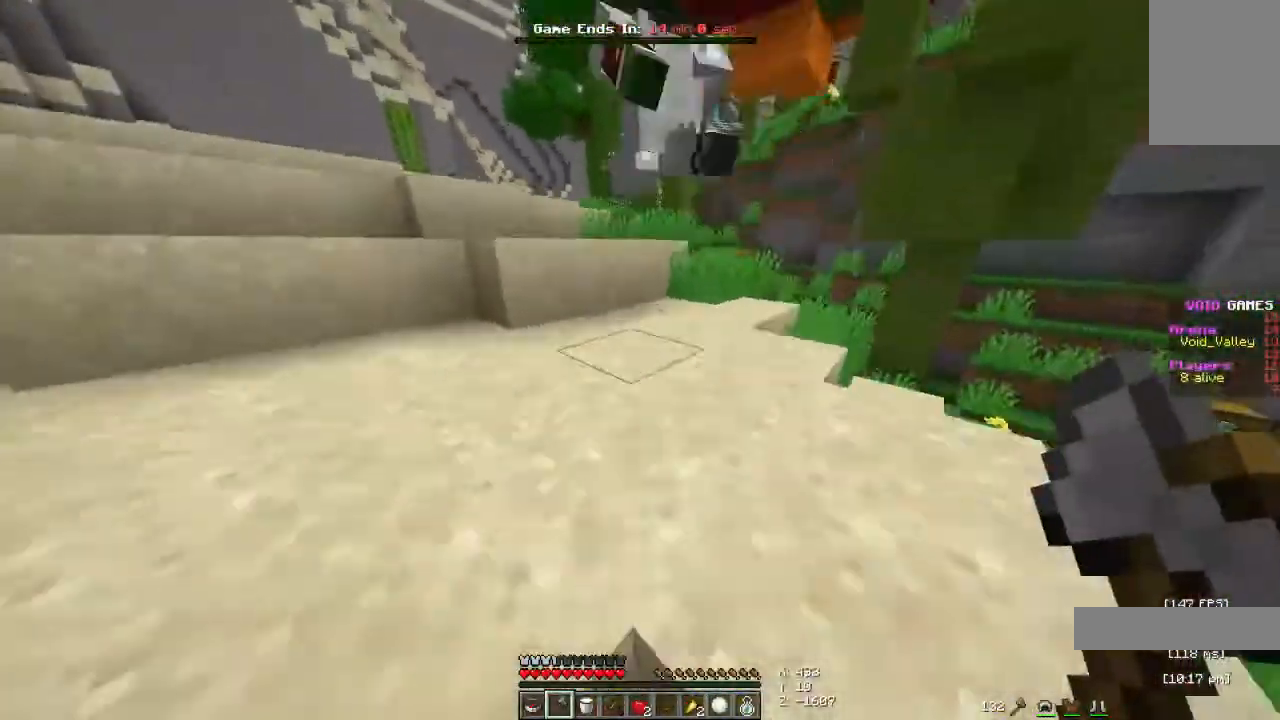
{"keys": ["w"], "mouse": [], "events": [[333, "space", "up"]]}
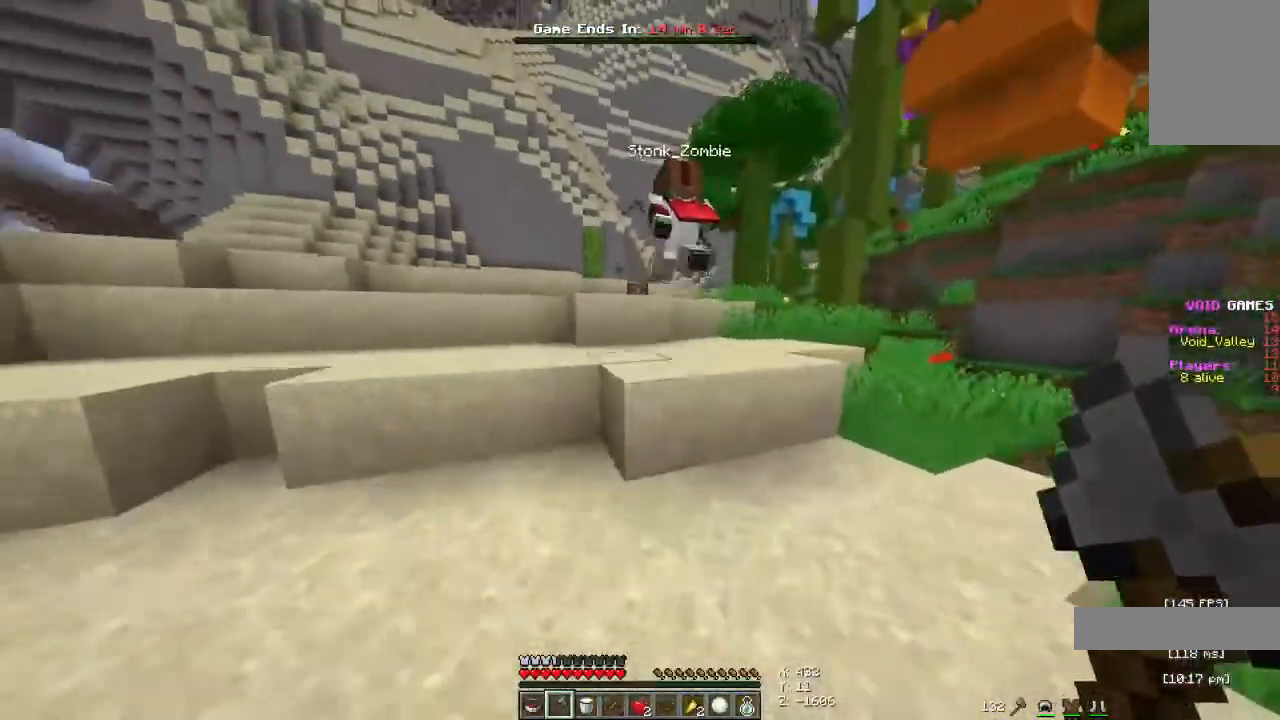
{"keys": ["w"], "mouse": [], "events": [[67, "space", "down"], [433, "space", "up"]]}
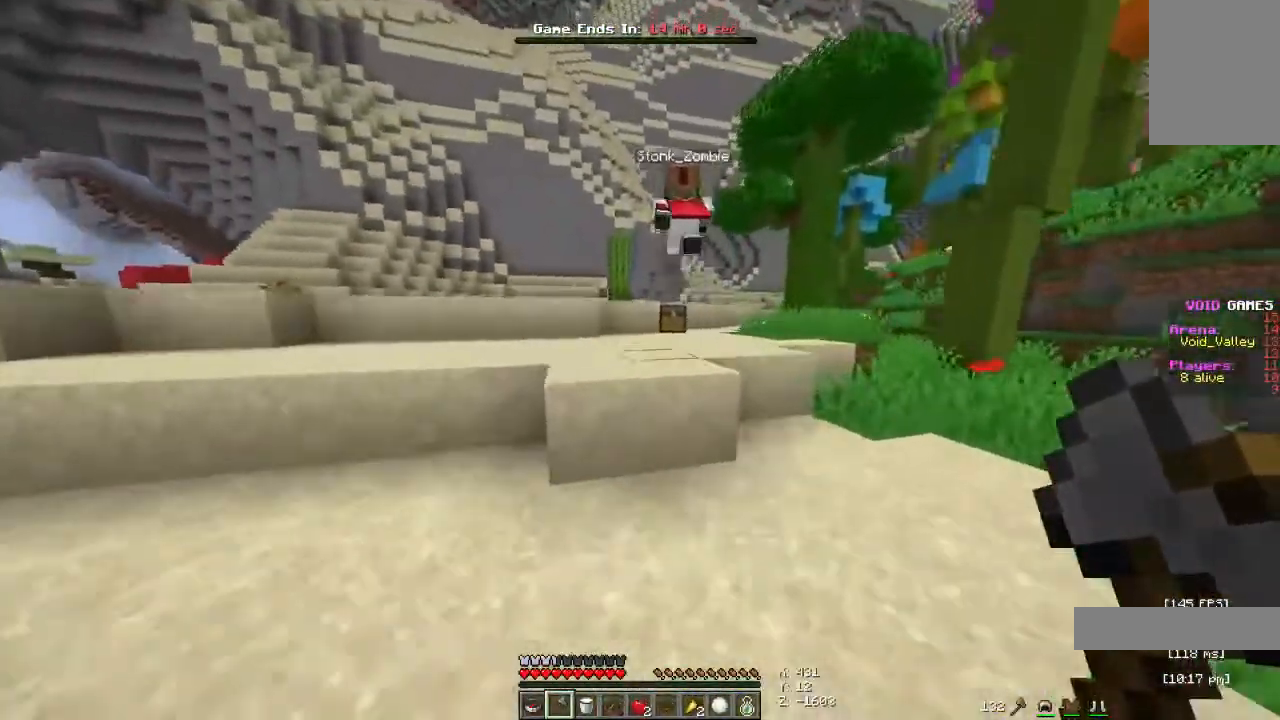
{"keys": ["space", "w"], "mouse": [], "events": [[67, "space", "down"]]}
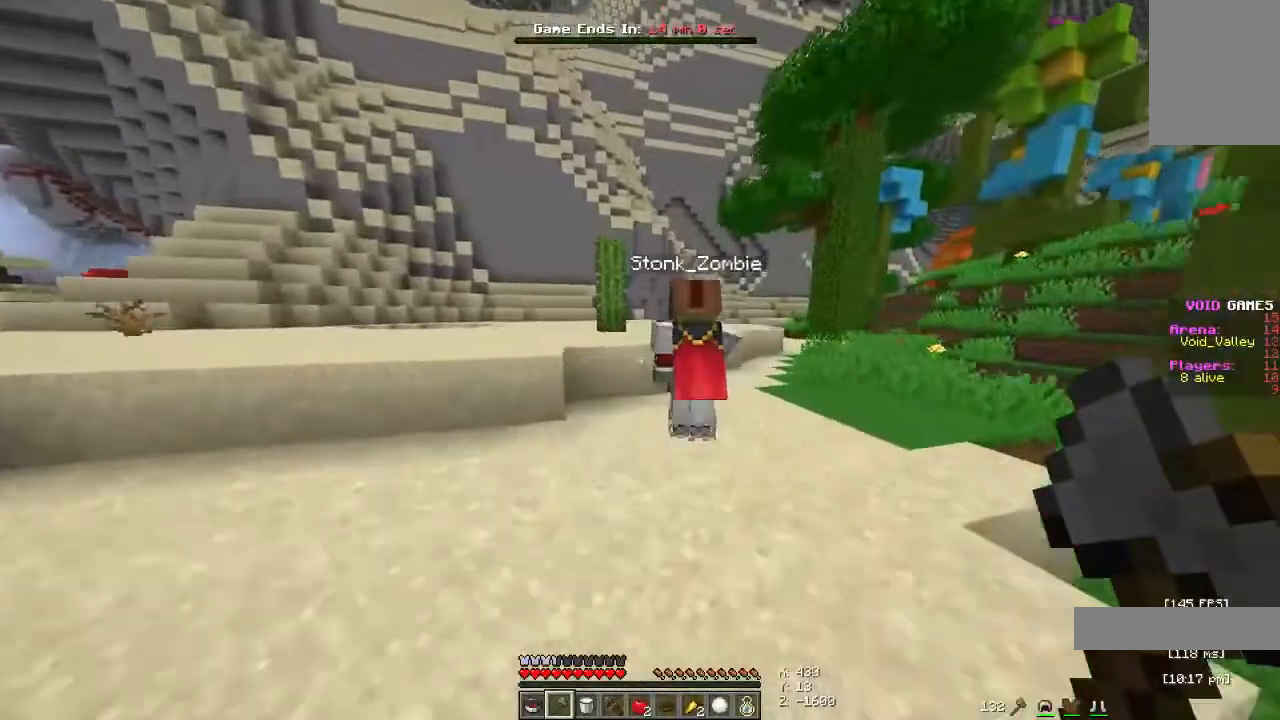
{"keys": ["space", "w"], "mouse": [], "events": []}
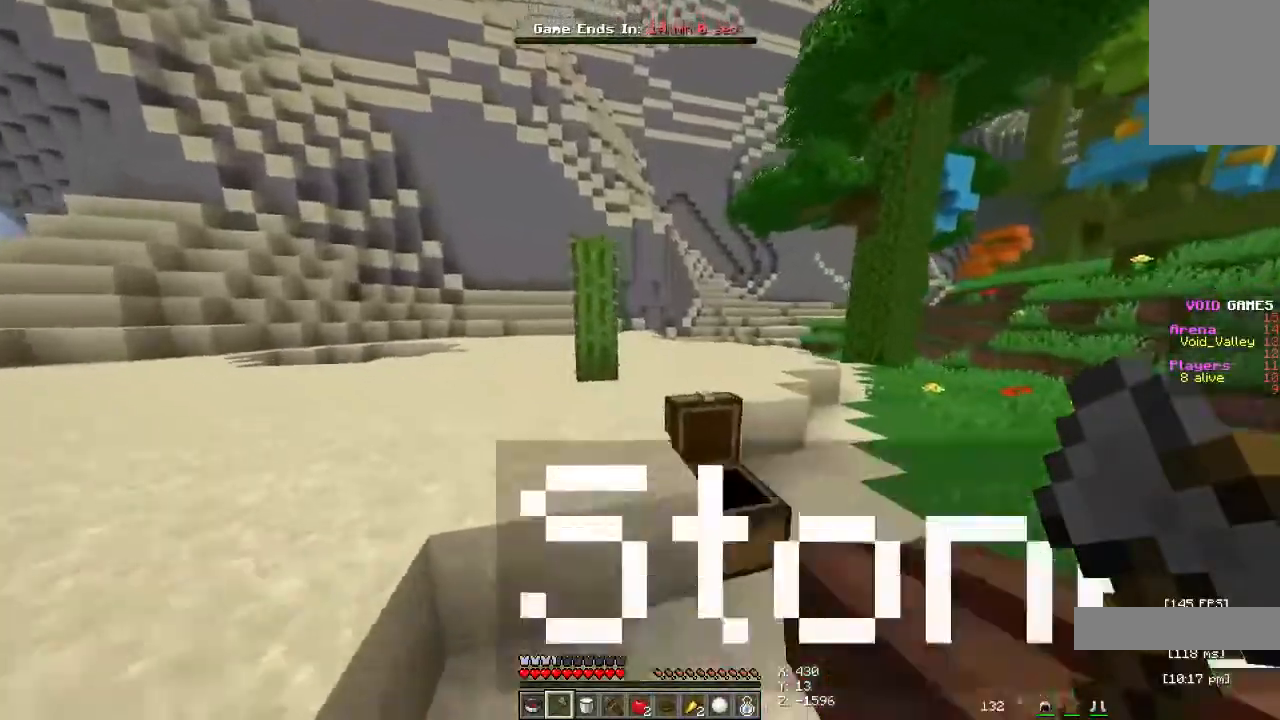
{"keys": ["space", "w"], "mouse": [], "events": []}
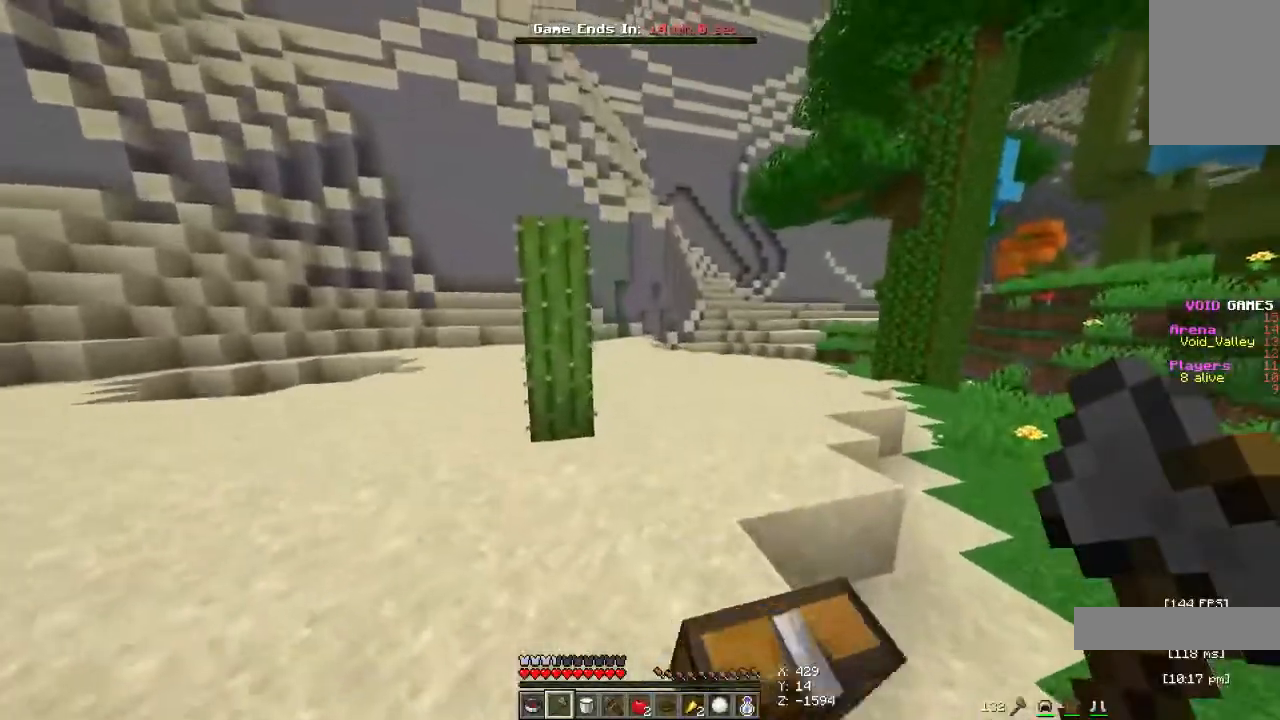
{"keys": ["a", "space", "w"], "mouse": [], "events": [[500, "a", "down"]]}
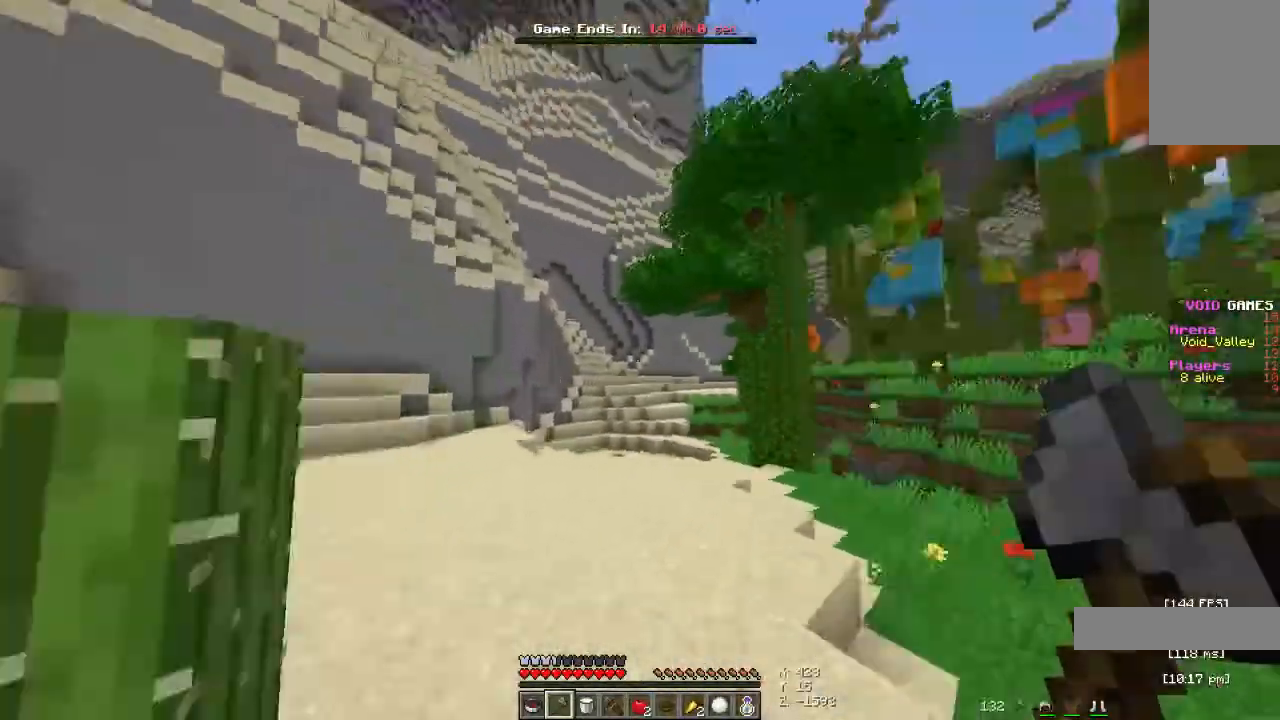
{"keys": ["space"], "mouse": [], "events": [[67, "w", "up"], [367, "a", "up"]]}
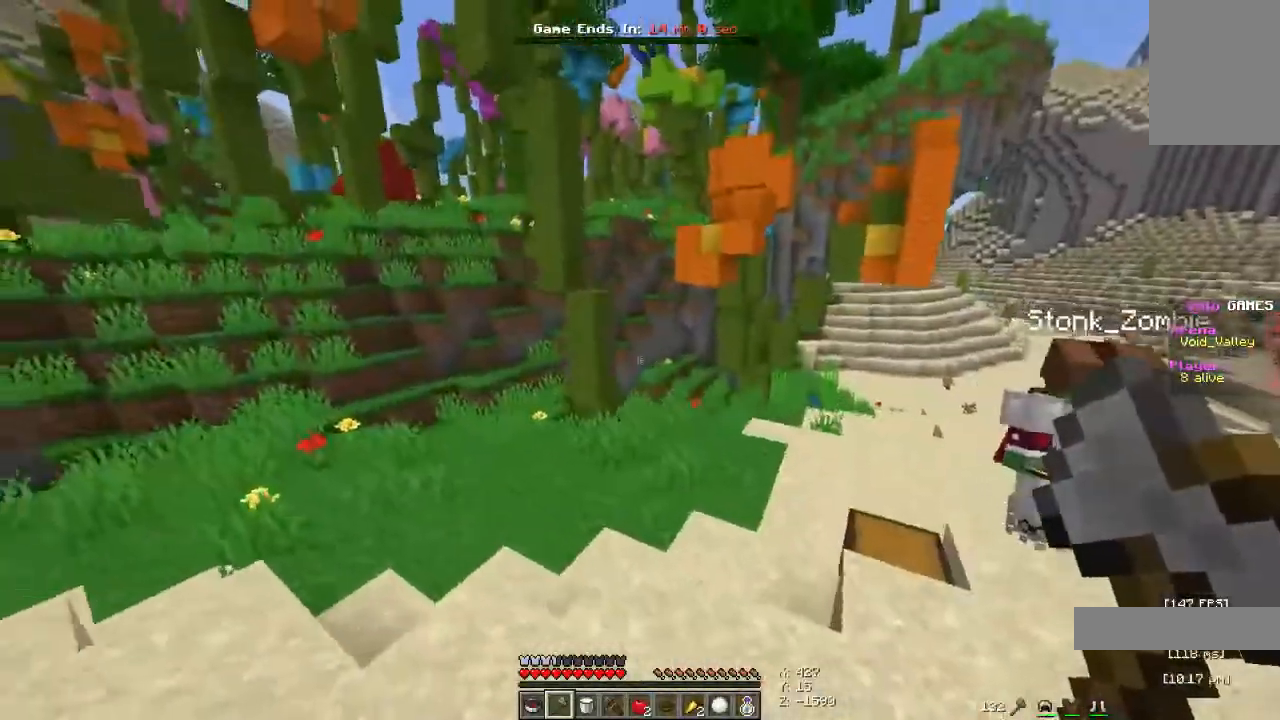
{"keys": ["s"], "mouse": [], "events": [[200, "s", "down"], [200, "space", "up"]]}
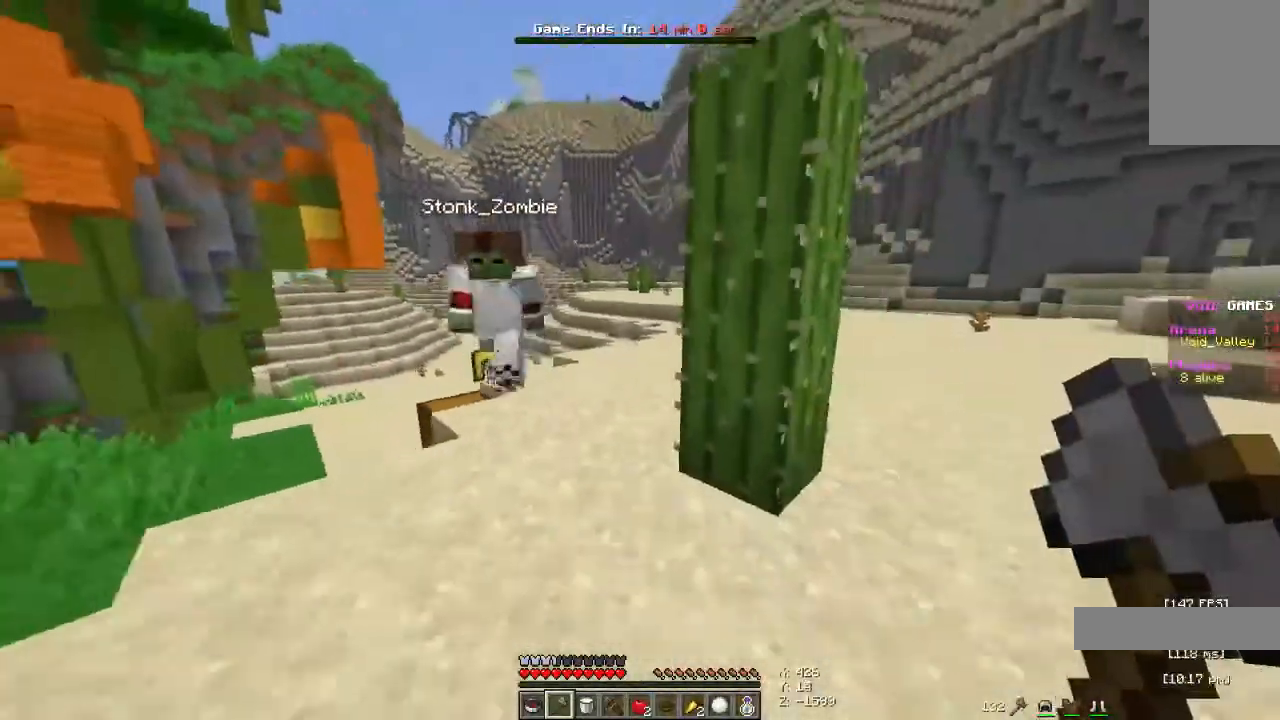
{"keys": ["a"], "mouse": [], "events": [[67, "d", "down"], [167, "s", "up"], [367, "d", "up"], [467, "a", "down"]]}
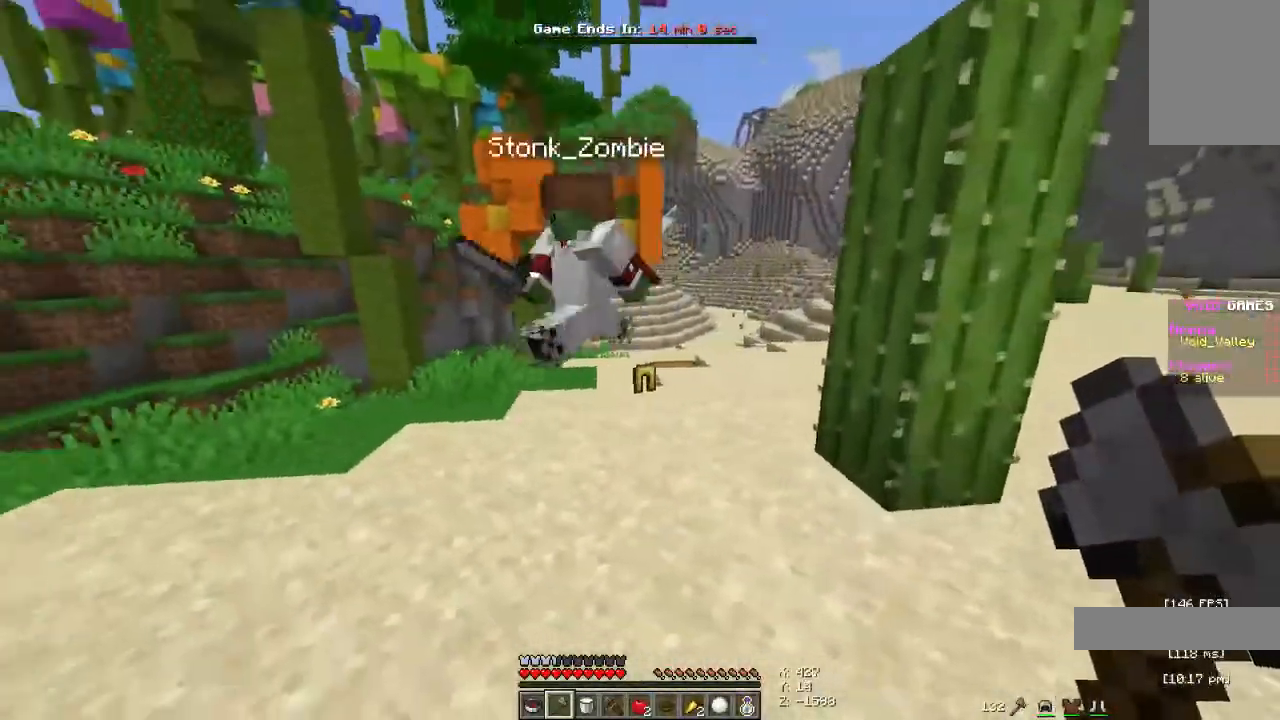
{"keys": ["a", "w"], "mouse": [], "events": [[367, "w", "down"]]}
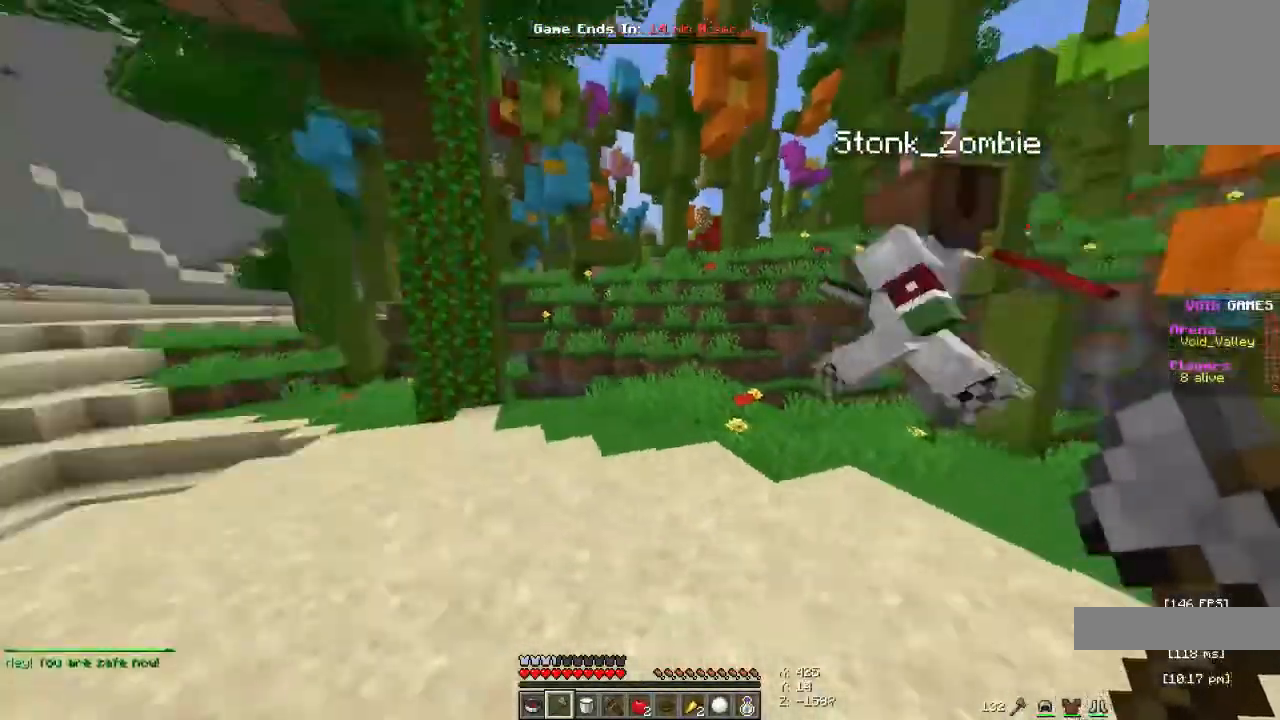
{"keys": ["space", "w"], "mouse": [], "events": [[33, "a", "up"], [167, "space", "down"]]}
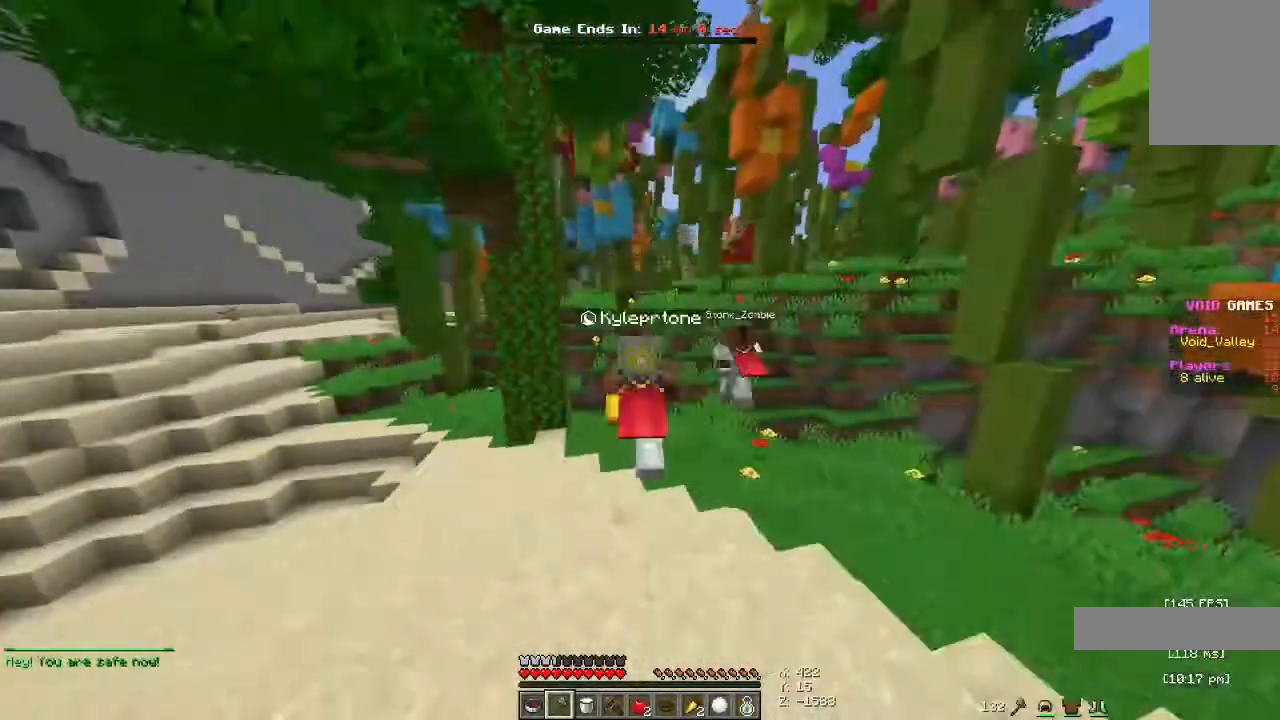
{"keys": ["space", "w"], "mouse": [], "events": []}
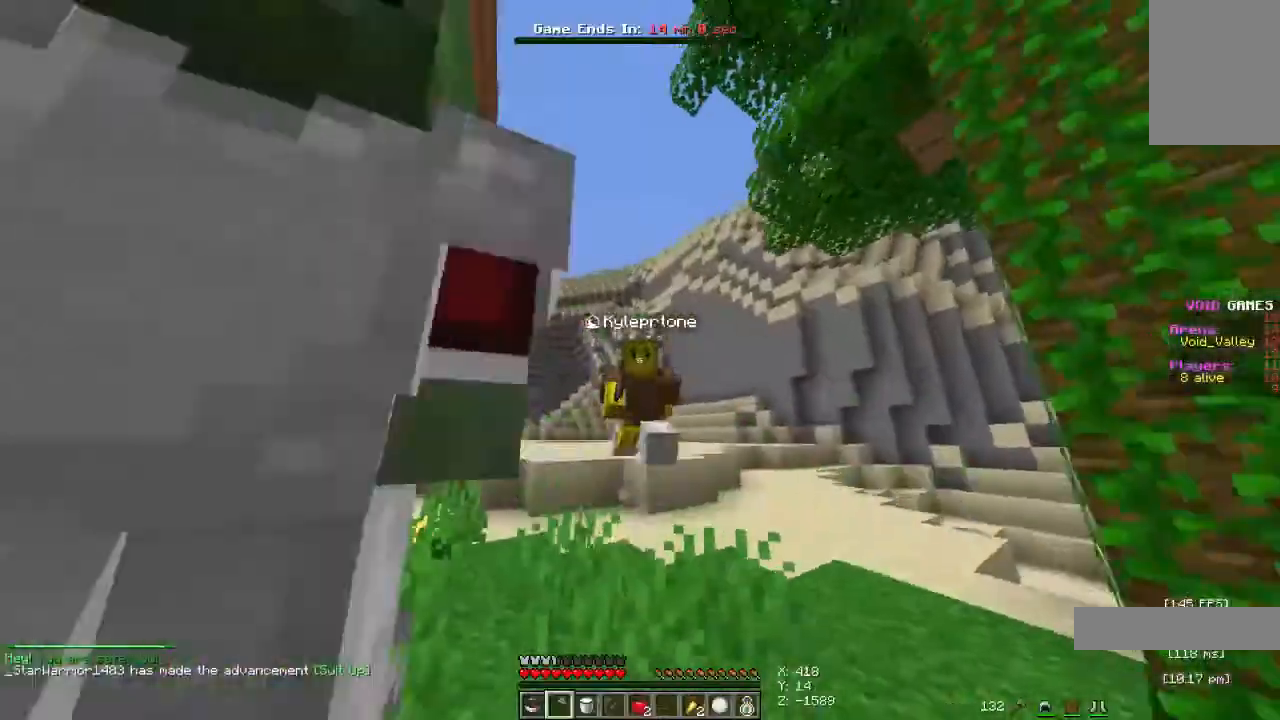
{"keys": ["space", "w"], "mouse": [], "events": []}
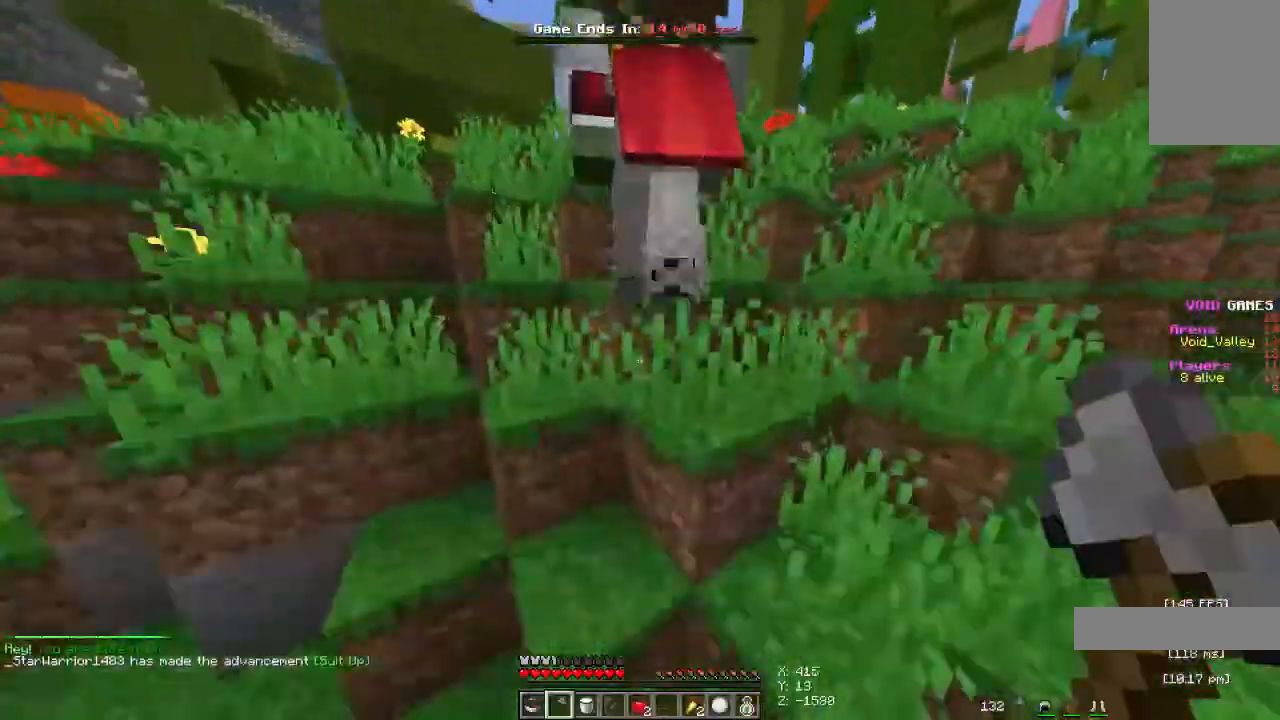
{"keys": ["d", "space", "w"], "mouse": [], "events": [[367, "d", "down"]]}
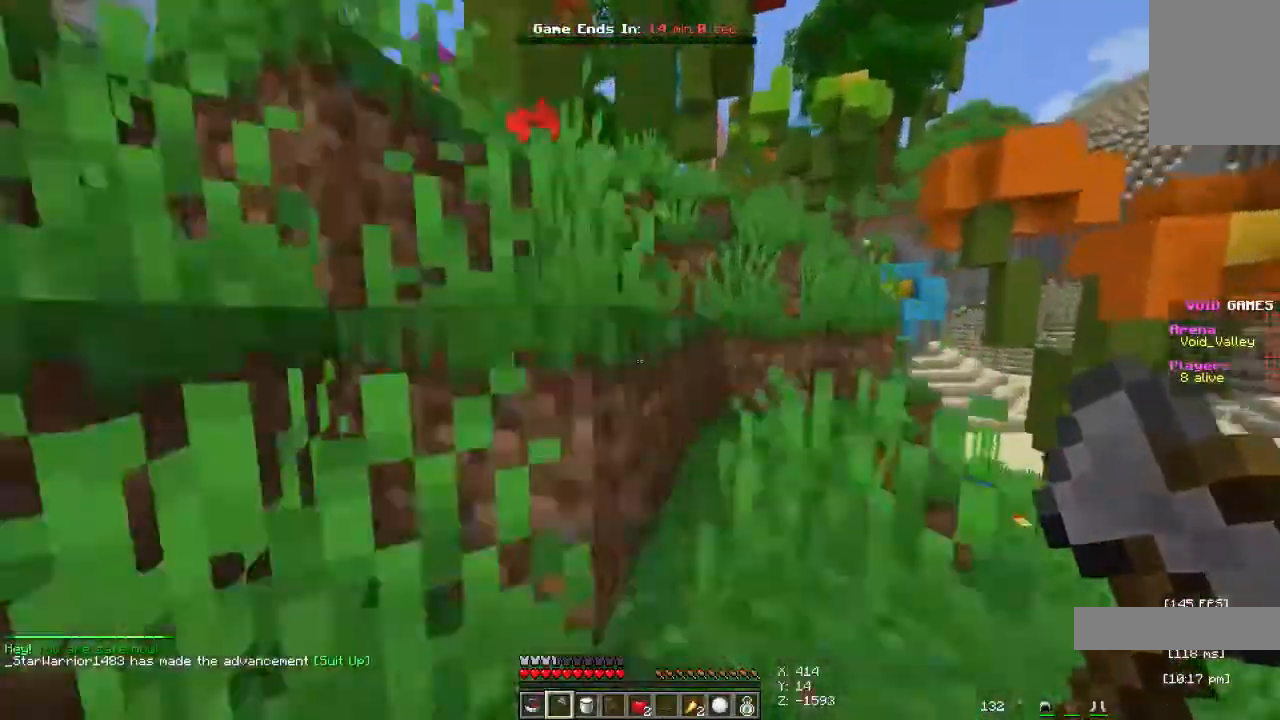
{"keys": ["space", "w"], "mouse": [], "events": [[67, "d", "up"], [300, "d", "down"], [433, "d", "up"]]}